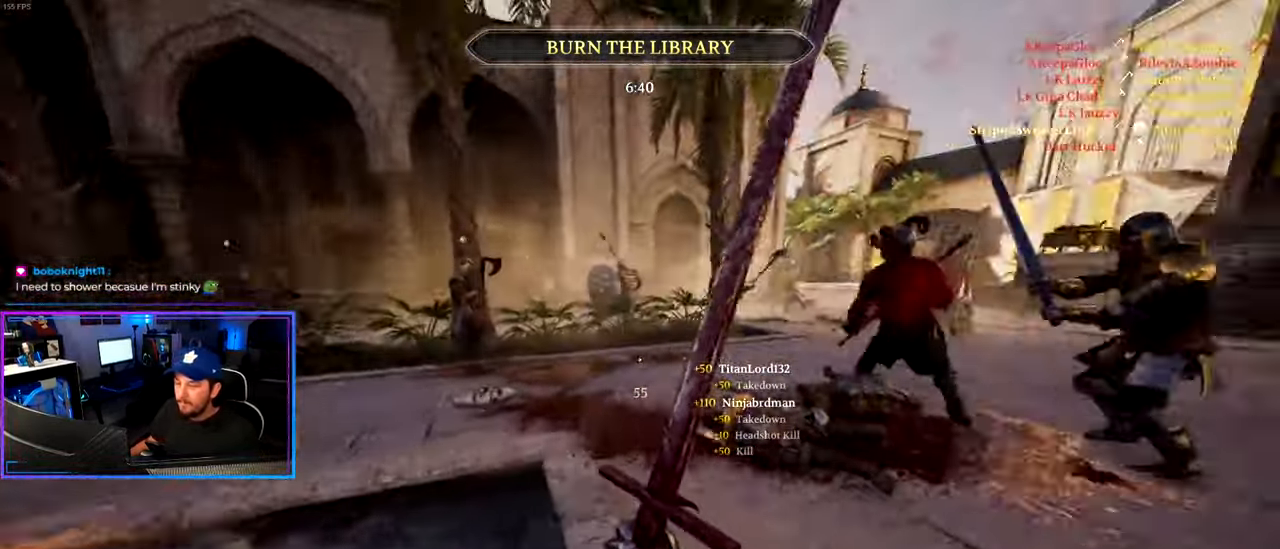
Gameplay with keyboard and mouse; each line is a JSON object with the keys and mouse buttons held at the frame after it. "events" lists presses ("down") and releases ("up") of "1", "2", "3", "4", "5", "a", "alt", "c", "caps_lock", "ctrl", "d", "e", "f", "g", "q", "r", "s", "shift", "space", "t", "tab", "v", "w", "x", "z", "mouse_left", "mouse_wheel" and "mouse_right" between this image and that frame as [ms after this image, input, new state], when the widget could be followed in between. "mouse_left", "mouse_wheel", "mouse_right" = the "left", "wheel", "right" buttons of the "mouse" list. No other keys are recorded. "wheel" means that the mouse wheel is clicked or scrolled. "mouse_move" is the direction in which the mouse moves at that frame (one of eight, or "still"), when it could be read.
{"keys": ["d", "shift", "w"], "mouse": [], "mouse_move": "up", "events": [[100, "a", "up"], [150, "d", "down"], [200, "s", "up"], [283, "w", "down"], [383, "shift", "down"]]}
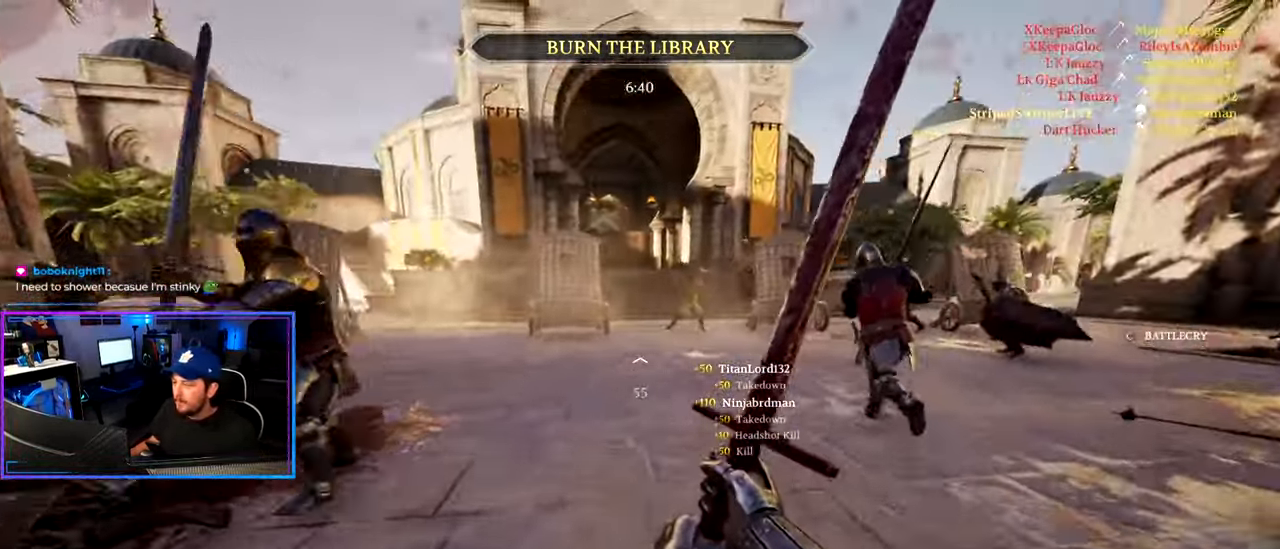
{"keys": ["d", "shift", "w"], "mouse": [], "mouse_move": "still", "events": []}
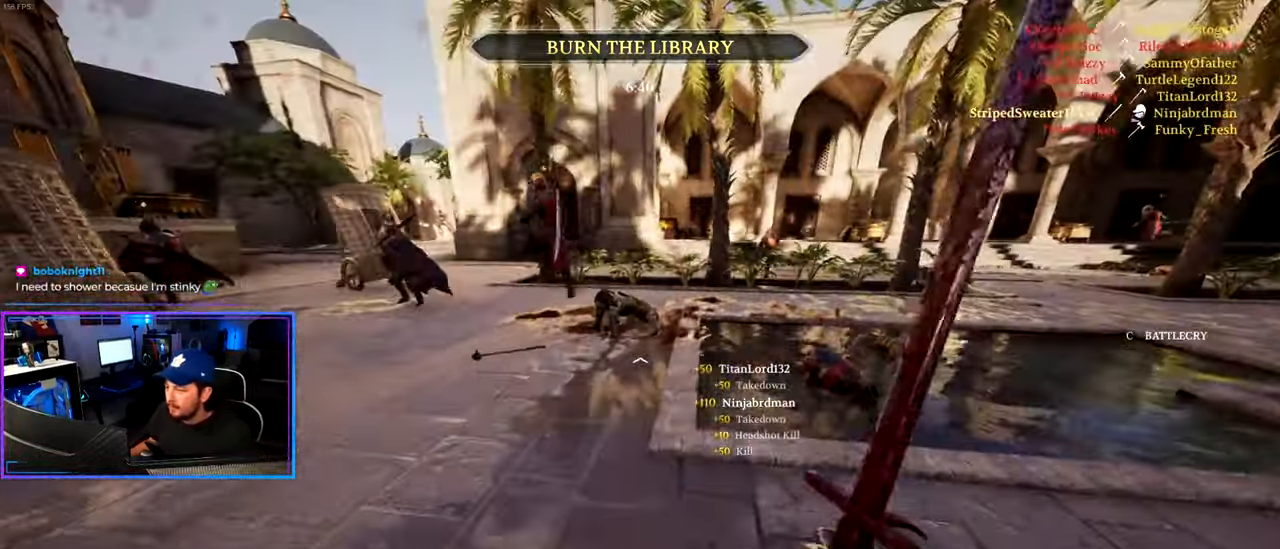
{"keys": ["shift", "w"], "mouse": [], "mouse_move": "still", "events": [[83, "space", "down"], [183, "d", "up"], [183, "space", "up"], [267, "5", "down"], [367, "5", "up"]]}
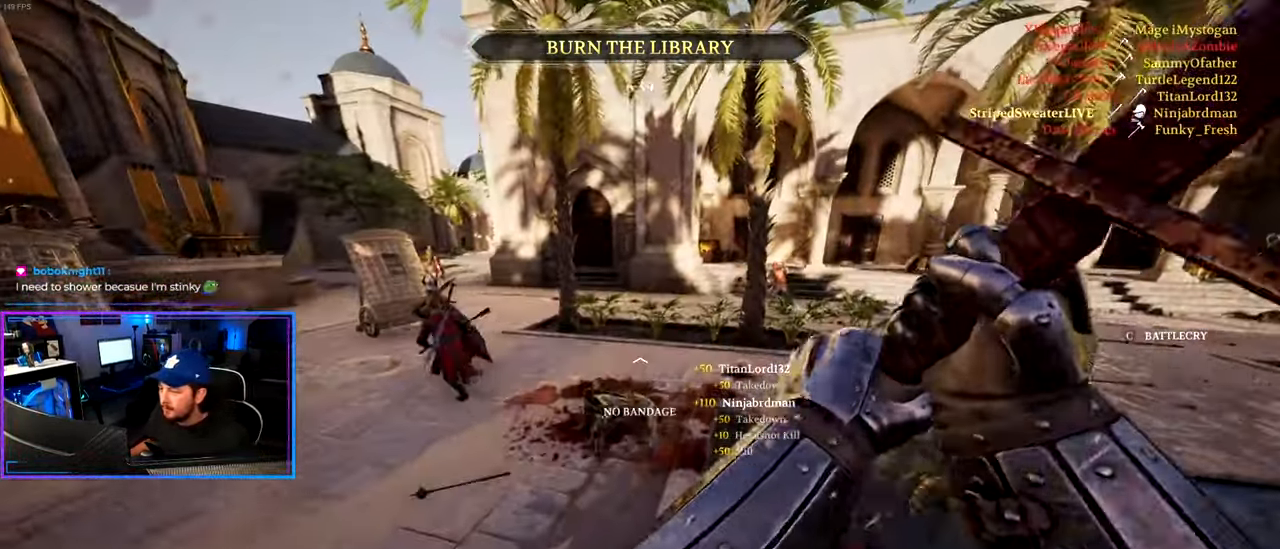
{"keys": ["d", "tab", "w"], "mouse": [], "mouse_move": "still", "events": [[200, "d", "down"], [233, "shift", "up"], [383, "tab", "down"]]}
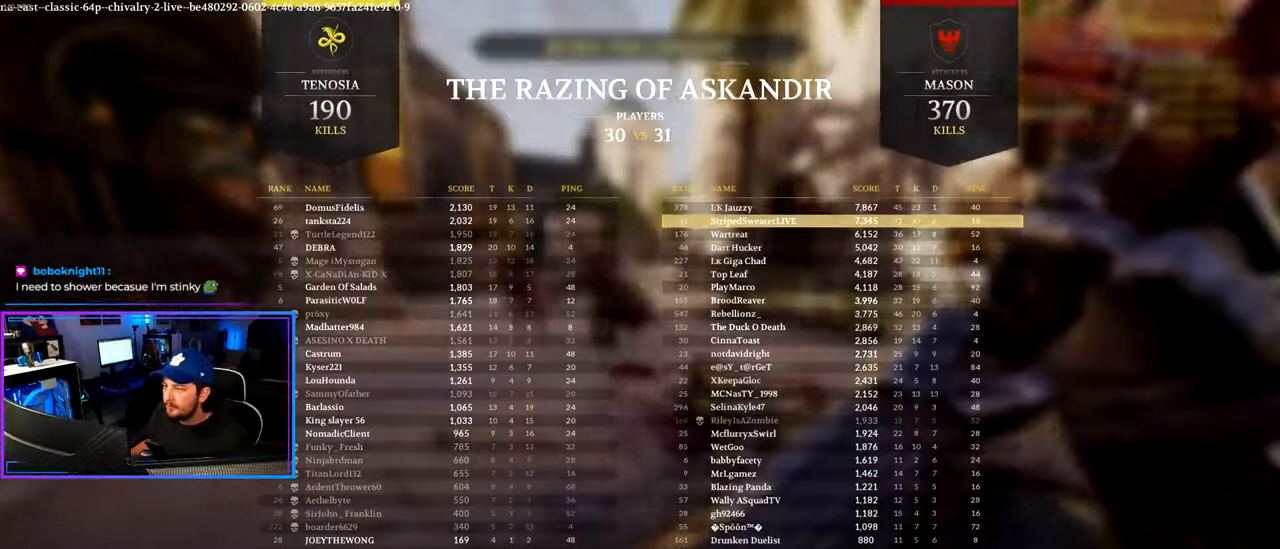
{"keys": ["d", "tab", "w"], "mouse": [], "mouse_move": "still", "events": []}
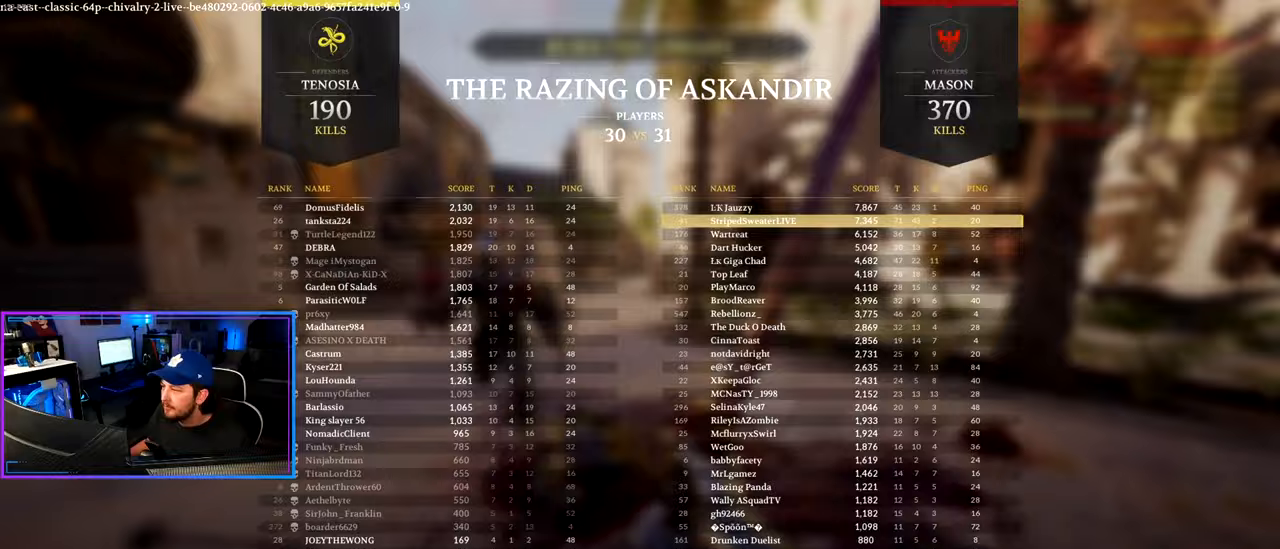
{"keys": ["d", "shift", "w"], "mouse": [], "mouse_move": "up-right", "events": [[417, "tab", "up"], [500, "shift", "down"]]}
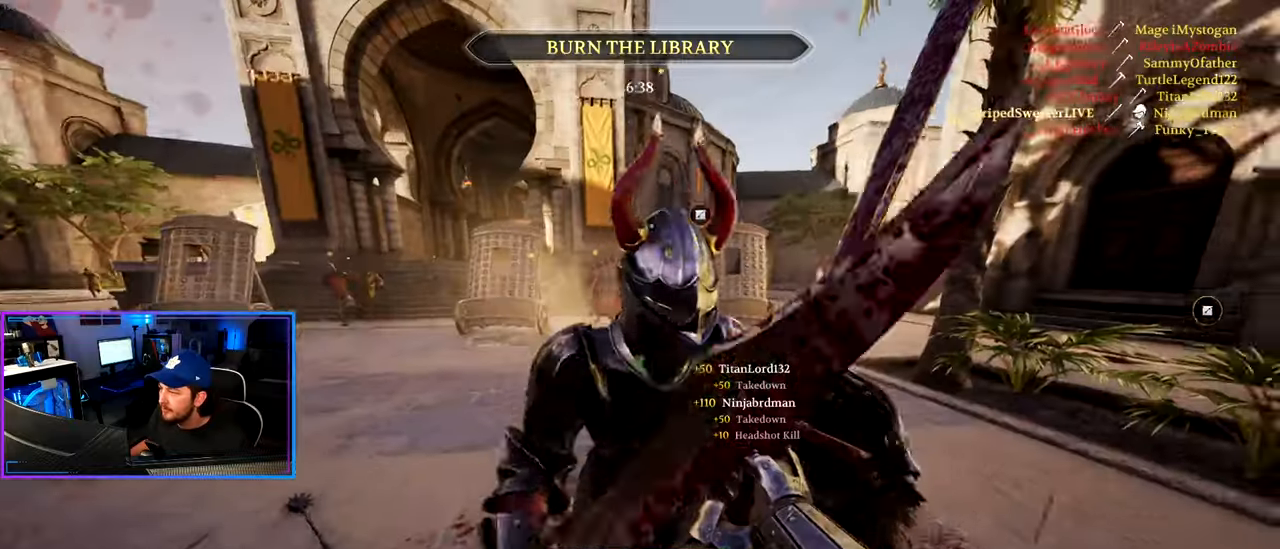
{"keys": ["d", "shift", "w"], "mouse": [], "mouse_move": "still", "events": [[183, "a", "down"], [317, "a", "up"], [317, "d", "up"], [417, "d", "down"]]}
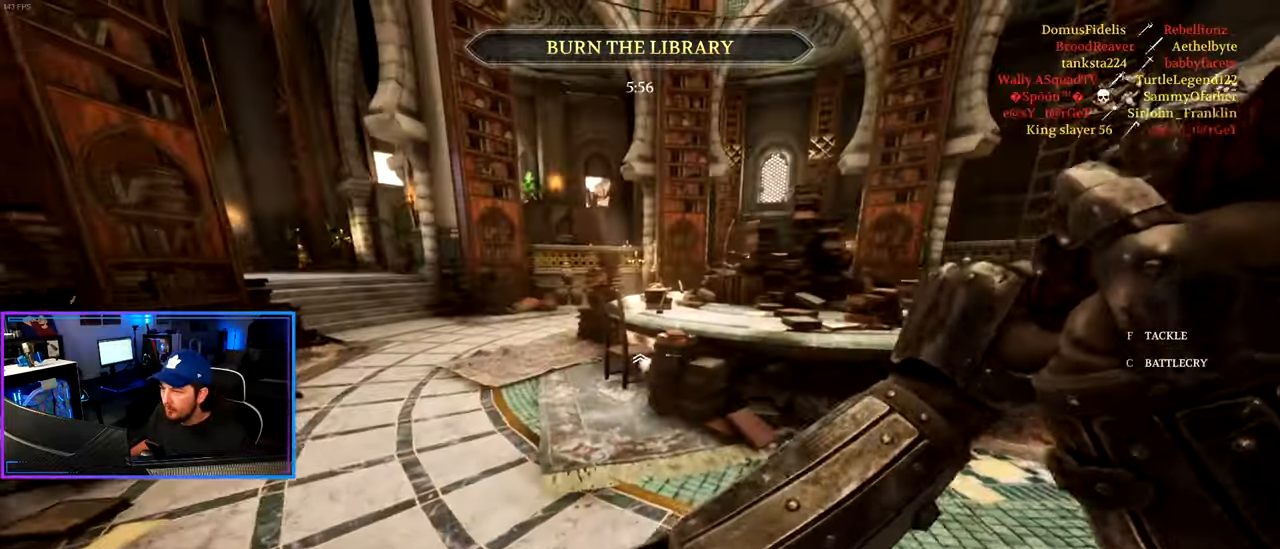
{"keys": ["d", "shift", "space", "w"], "mouse": [], "mouse_move": "right", "events": [[50, "d", "up"], [333, "space", "down"], [433, "d", "down"]]}
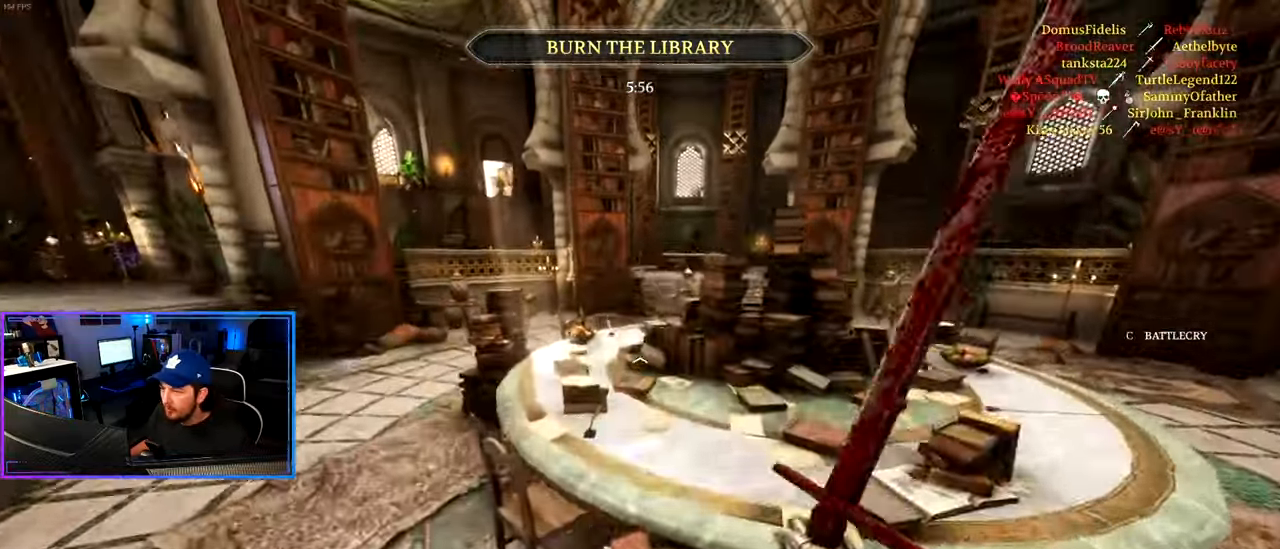
{"keys": ["a", "shift", "w"], "mouse": [], "mouse_move": "right", "events": [[33, "space", "up"], [250, "d", "up"], [400, "a", "down"]]}
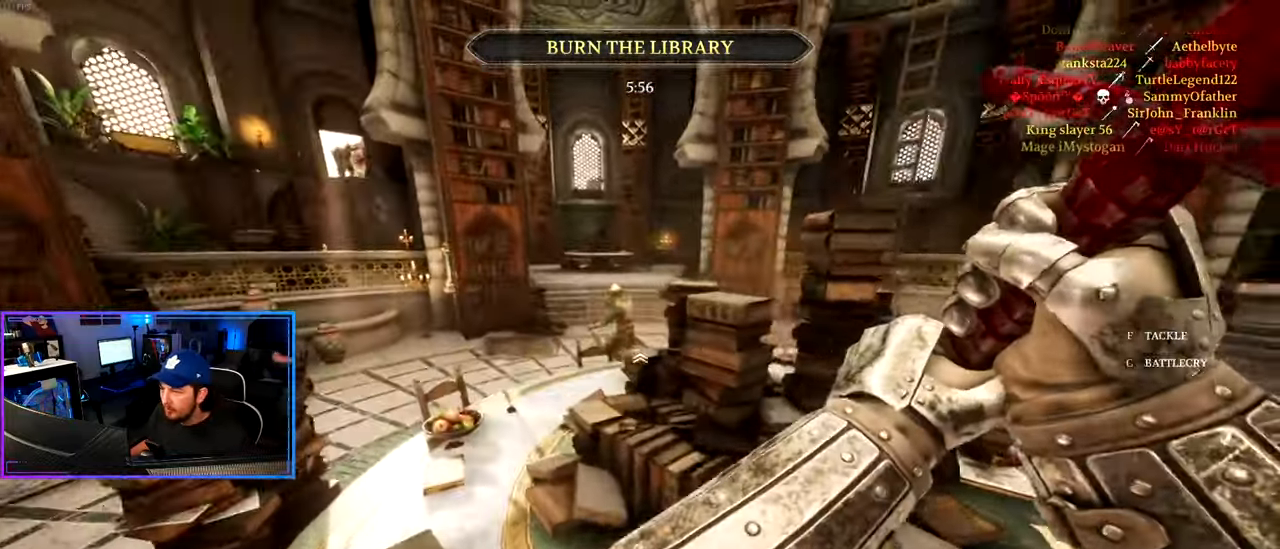
{"keys": ["shift", "w"], "mouse": ["left"], "mouse_move": "still", "events": [[317, "a", "up"], [317, "mouse_left", "down"]]}
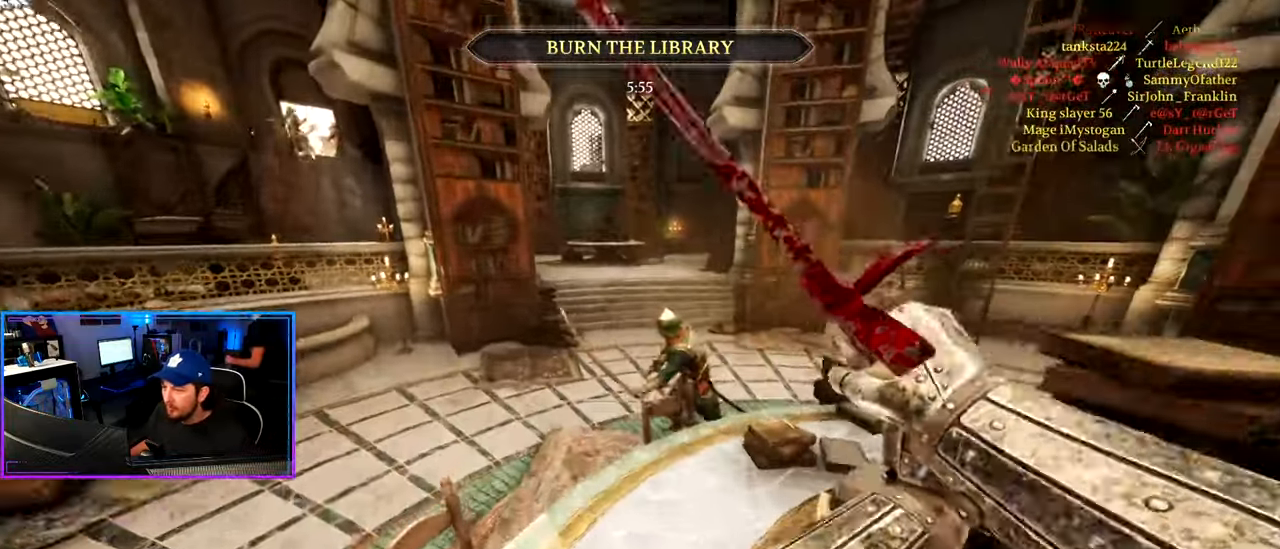
{"keys": ["a", "d", "shift", "w"], "mouse": ["left"], "mouse_move": "left", "events": [[50, "a", "down"], [233, "a", "up"], [233, "d", "down"], [483, "a", "down"]]}
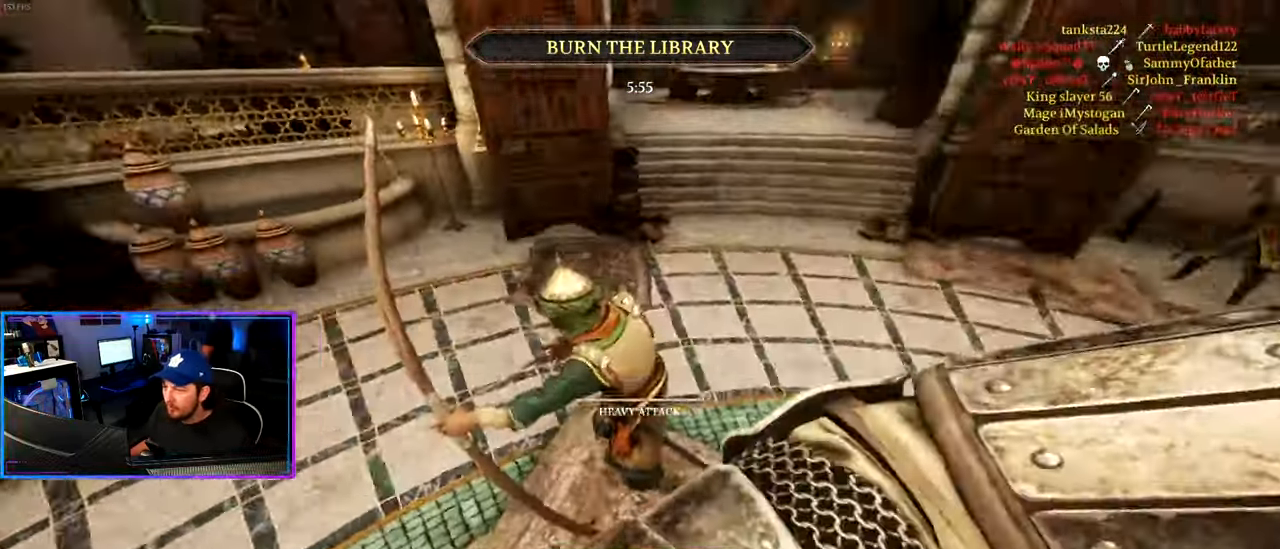
{"keys": ["a", "shift", "w"], "mouse": ["left"], "mouse_move": "up-right", "events": [[17, "d", "up"], [250, "mouse_left", "up"], [300, "mouse_left", "down"], [450, "mouse_left", "up"], [483, "mouse_left", "down"]]}
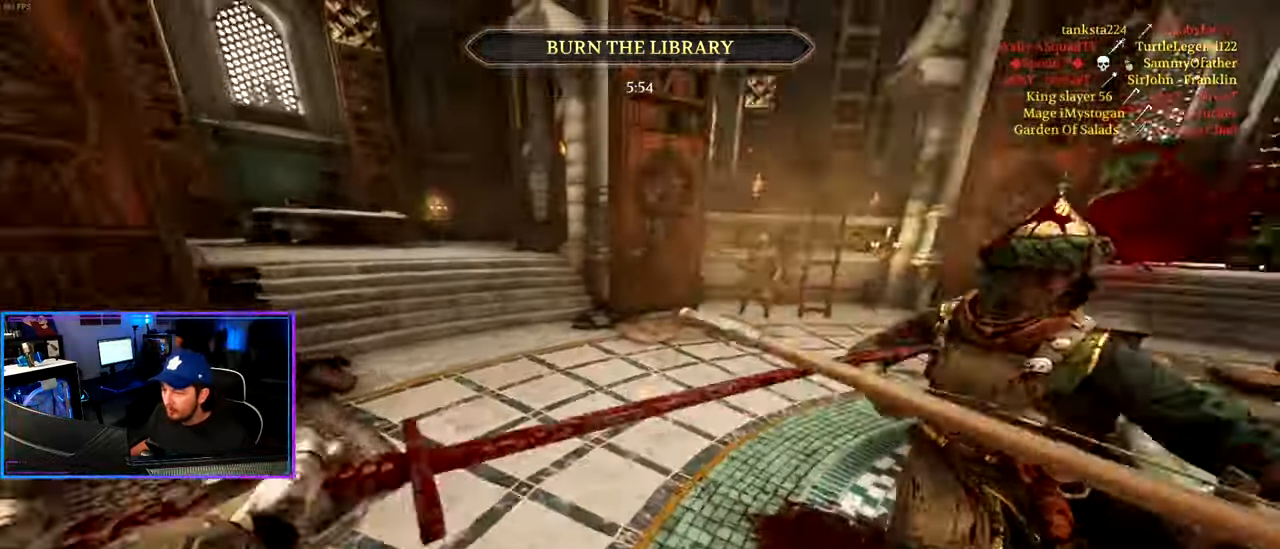
{"keys": ["d", "shift", "w"], "mouse": [], "mouse_move": "up-right", "events": [[133, "mouse_left", "up"], [267, "a", "up"], [317, "d", "down"]]}
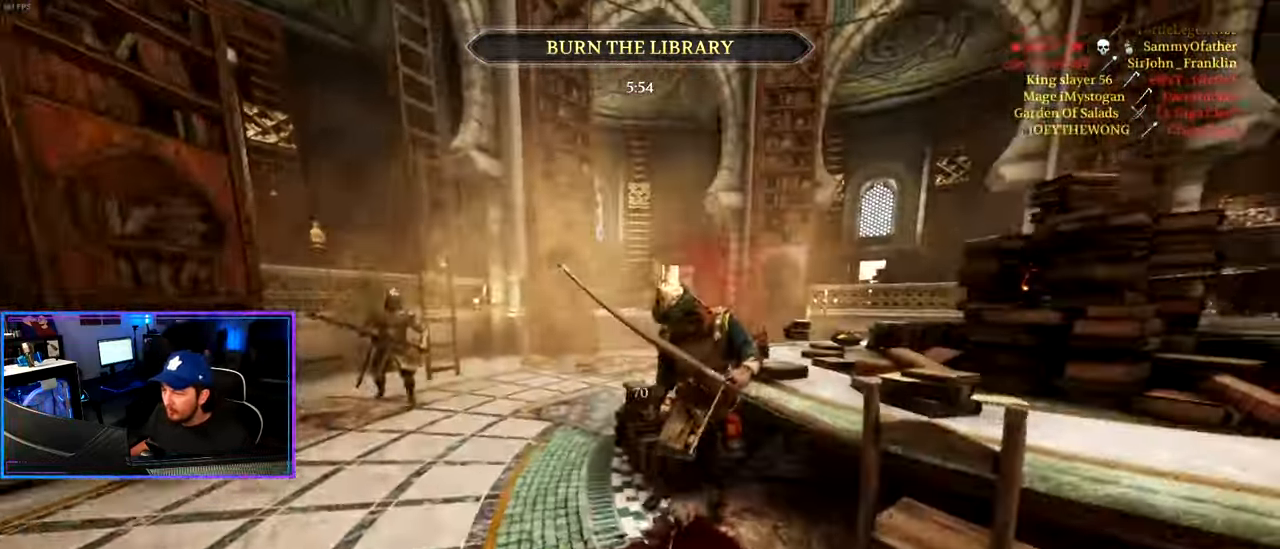
{"keys": ["a", "shift", "w"], "mouse": [], "mouse_move": "left", "events": [[433, "a", "down"], [433, "d", "up"]]}
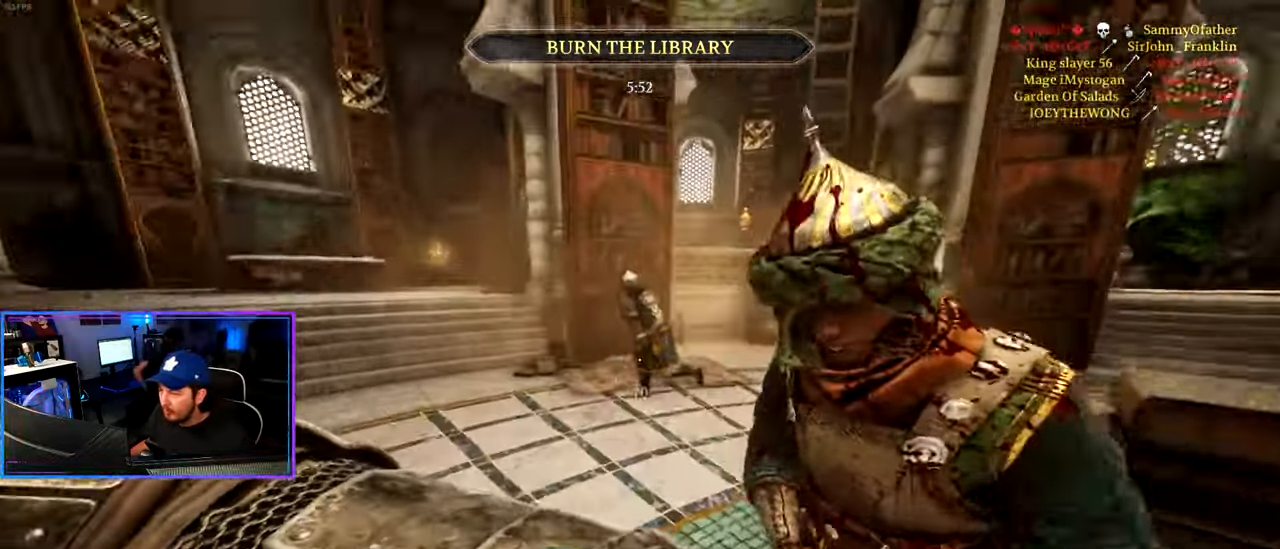
{"keys": ["a", "s"], "mouse": ["left"], "mouse_move": "right", "events": [[300, "mouse_left", "down"], [400, "w", "up"], [450, "mouse_left", "up"], [450, "shift", "up"], [483, "mouse_left", "down"], [483, "s", "down"]]}
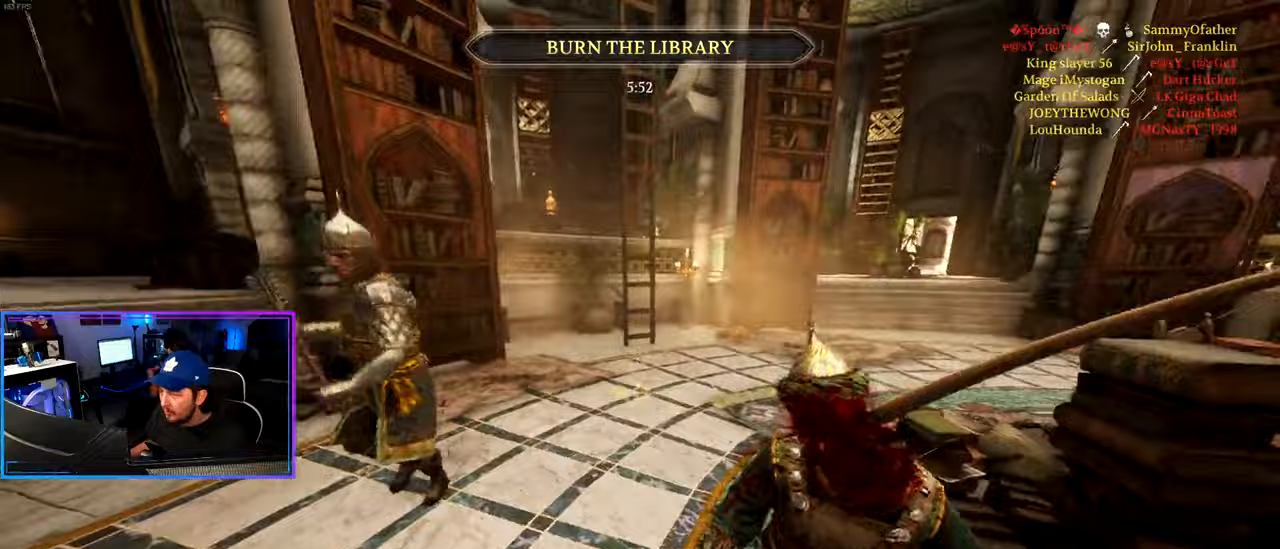
{"keys": ["a"], "mouse": ["right"], "mouse_move": "left", "events": [[83, "d", "down"], [183, "mouse_left", "up"], [233, "a", "up"], [417, "mouse_right", "down"], [467, "mouse_right", "up"], [500, "a", "down"], [500, "d", "up"], [500, "mouse_right", "down"], [500, "s", "up"]]}
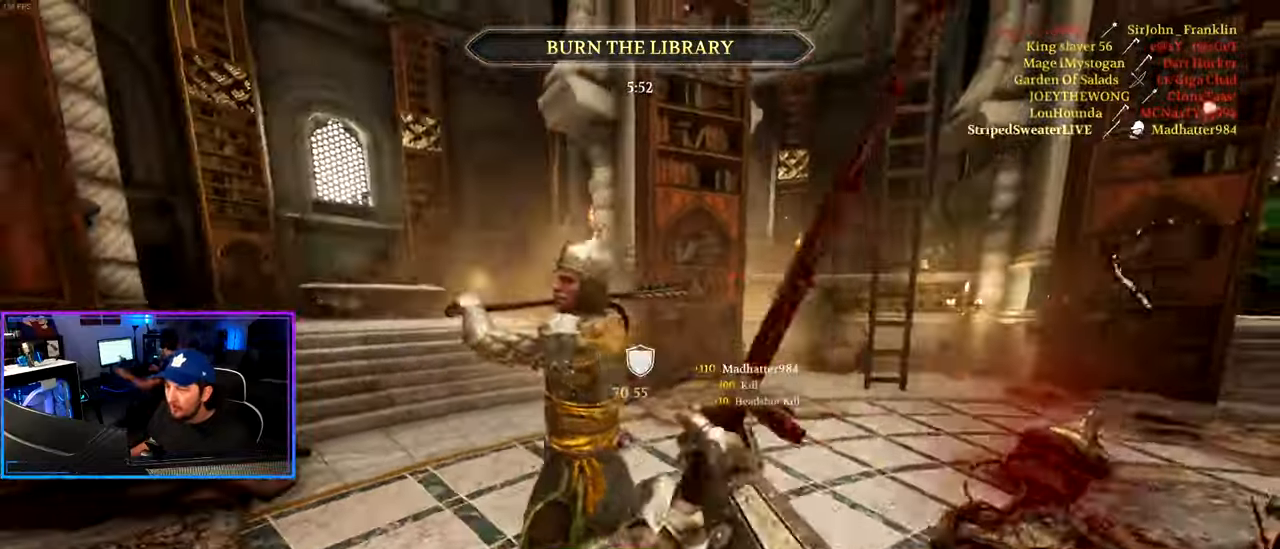
{"keys": ["a", "shift", "w"], "mouse": [], "mouse_move": "left", "events": [[50, "mouse_left", "down"], [150, "mouse_right", "up"], [150, "w", "down"], [200, "mouse_left", "up"], [250, "shift", "down"]]}
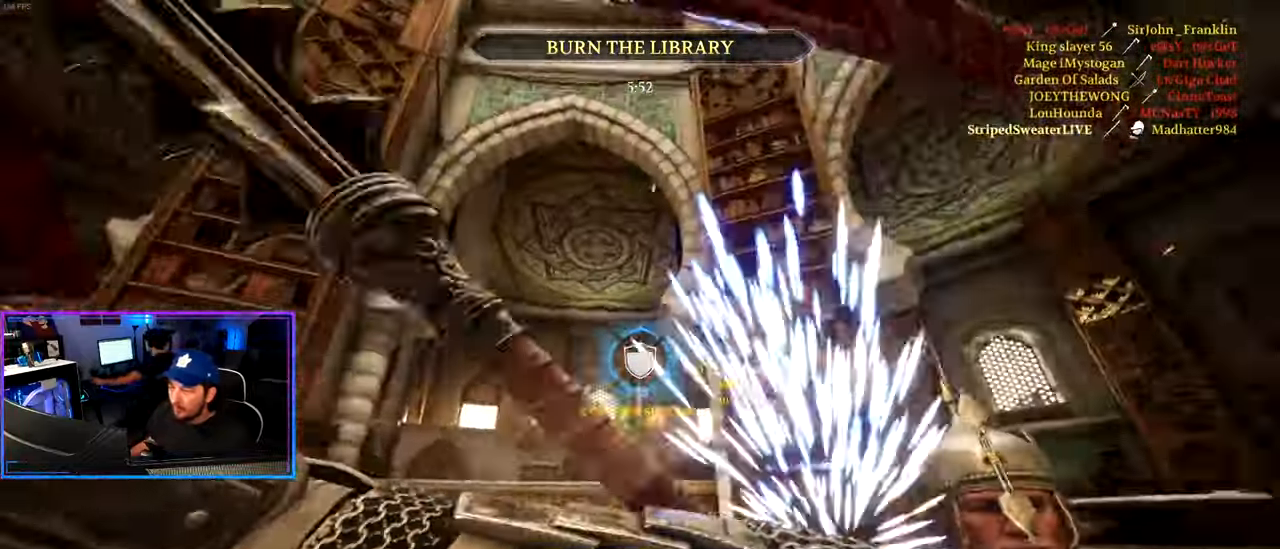
{"keys": ["a", "ctrl"], "mouse": [], "mouse_move": "up-left", "events": [[17, "a", "up"], [17, "d", "down"], [167, "shift", "up"], [217, "a", "down"], [300, "ctrl", "down"], [300, "d", "up"], [300, "w", "up"]]}
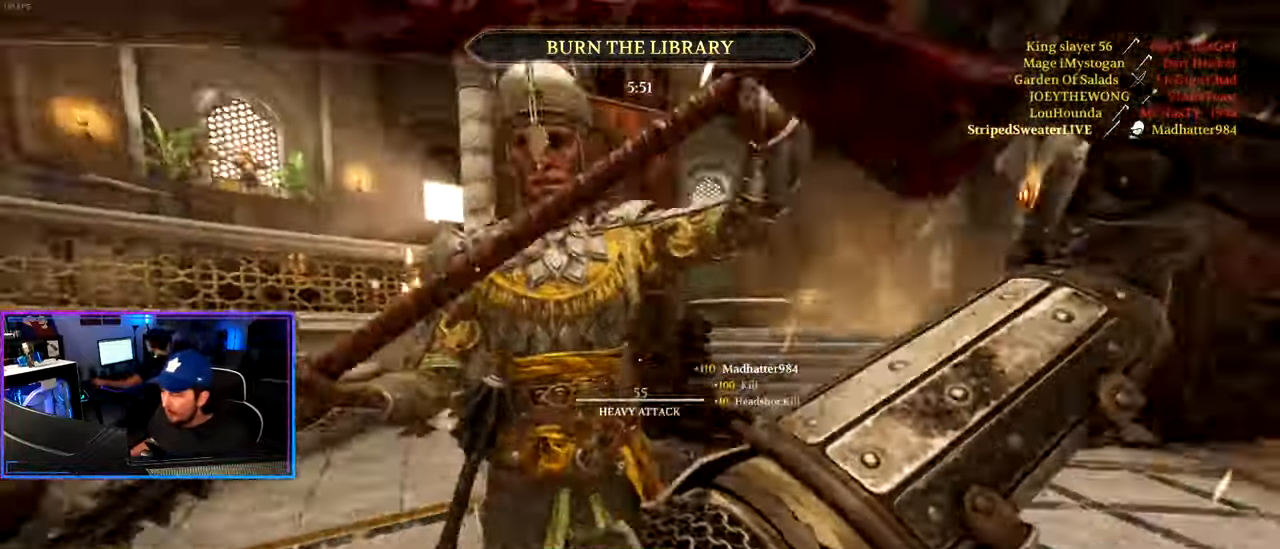
{"keys": ["a", "ctrl", "w"], "mouse": [], "mouse_move": "up-right", "events": [[417, "w", "down"]]}
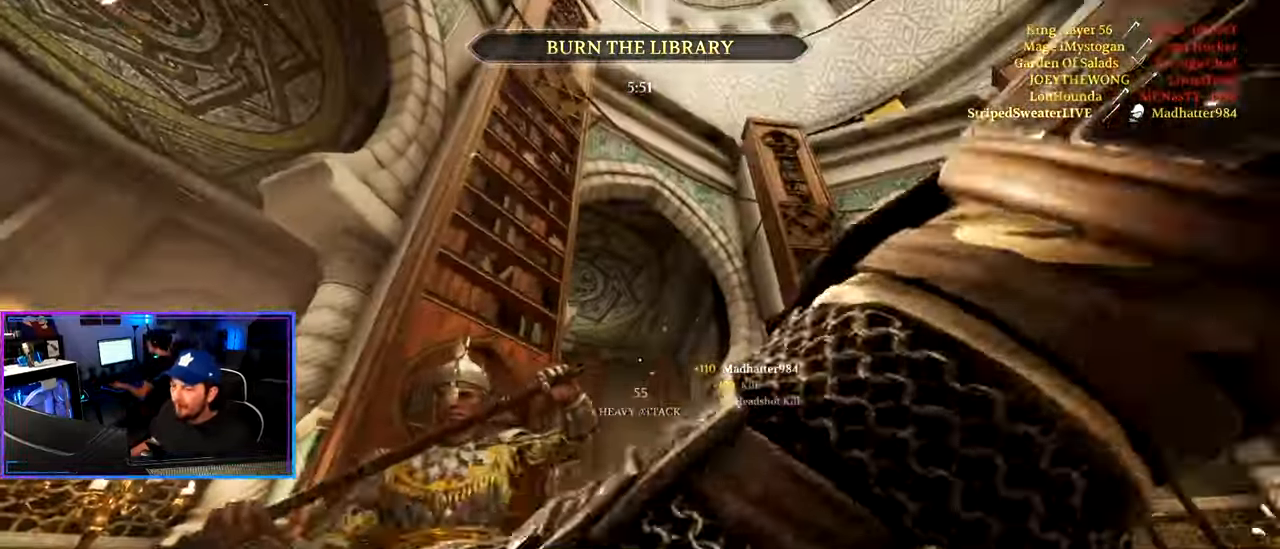
{"keys": ["a", "shift", "w"], "mouse": [], "mouse_move": "down-left", "events": [[50, "ctrl", "up"], [200, "w", "up"], [233, "mouse_wheel", "down"], [383, "mouse_wheel", "up"], [383, "w", "down"], [467, "shift", "down"]]}
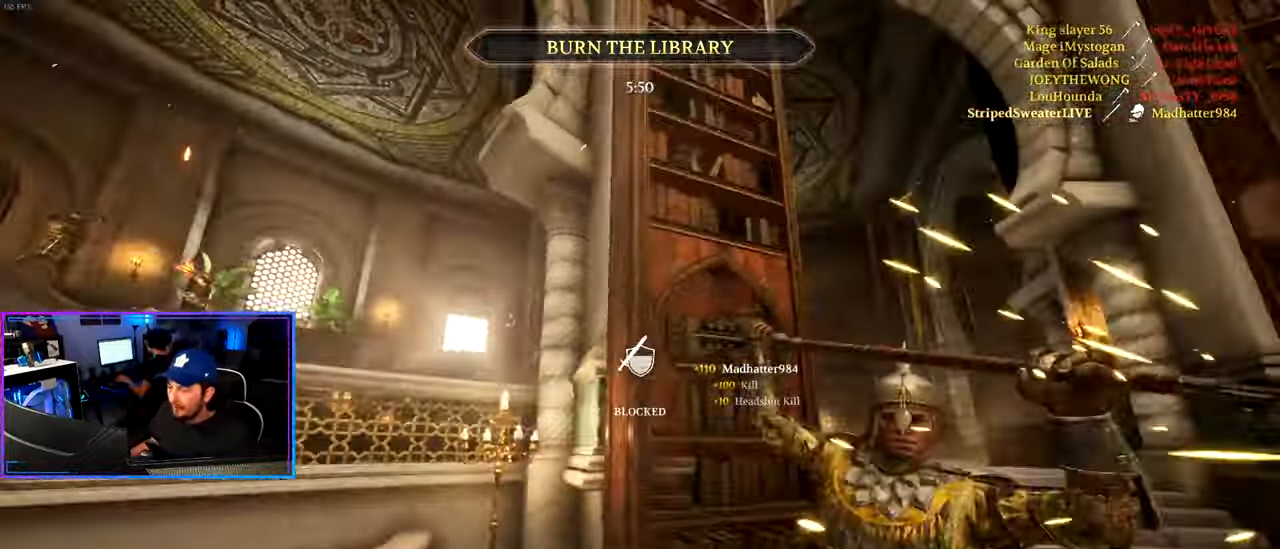
{"keys": ["a", "shift", "w"], "mouse": [], "mouse_move": "right", "events": []}
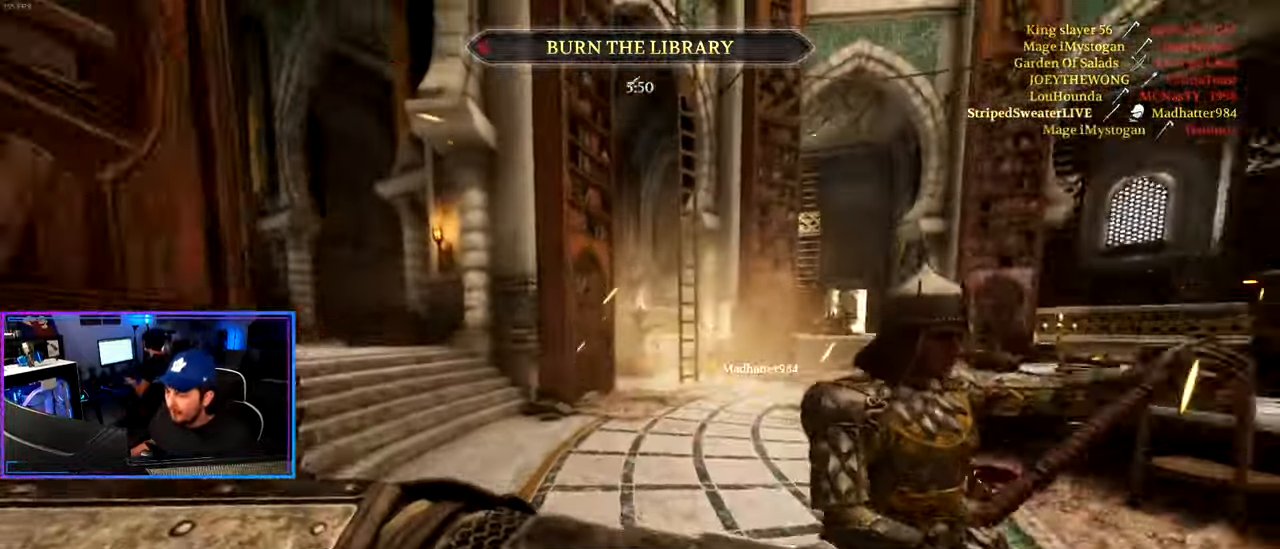
{"keys": ["a", "shift", "w"], "mouse": [], "mouse_move": "still", "events": []}
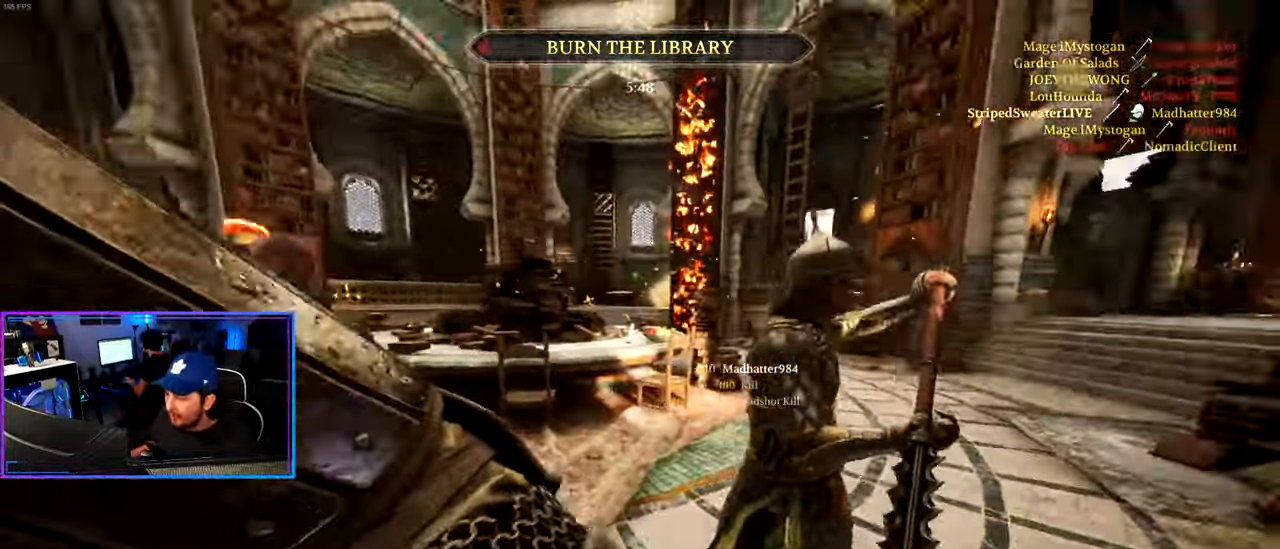
{"keys": ["d", "shift", "w"], "mouse": [], "mouse_move": "up", "events": [[283, "mouse_wheel", "down"], [433, "mouse_wheel", "up"], [467, "a", "up"], [467, "d", "down"]]}
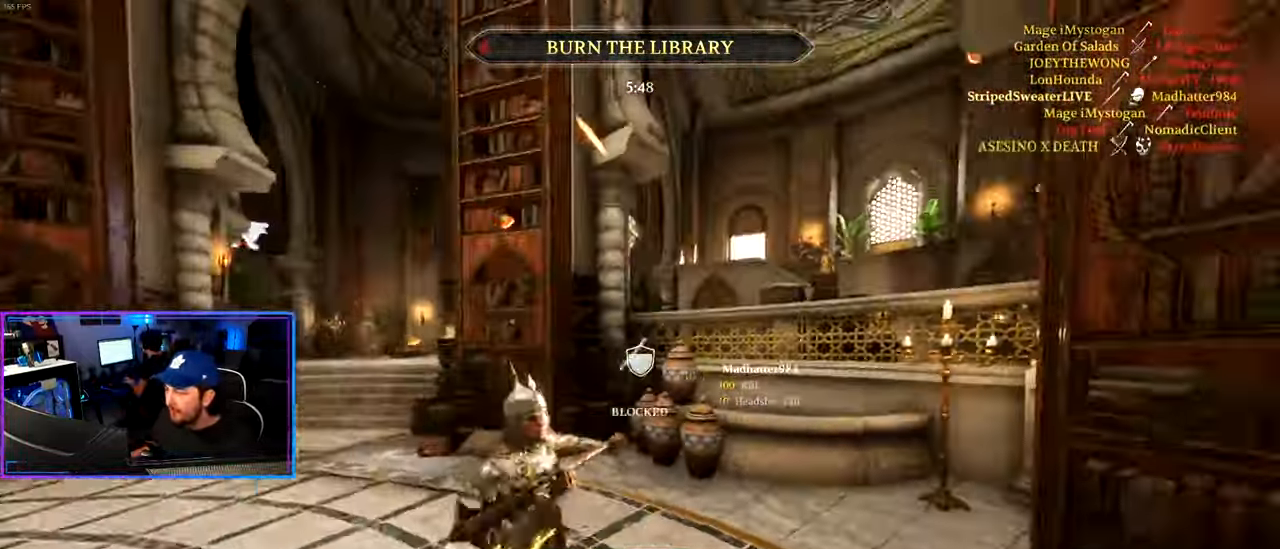
{"keys": ["d", "shift", "w"], "mouse": ["right"], "mouse_move": "left", "events": [[450, "mouse_right", "down"]]}
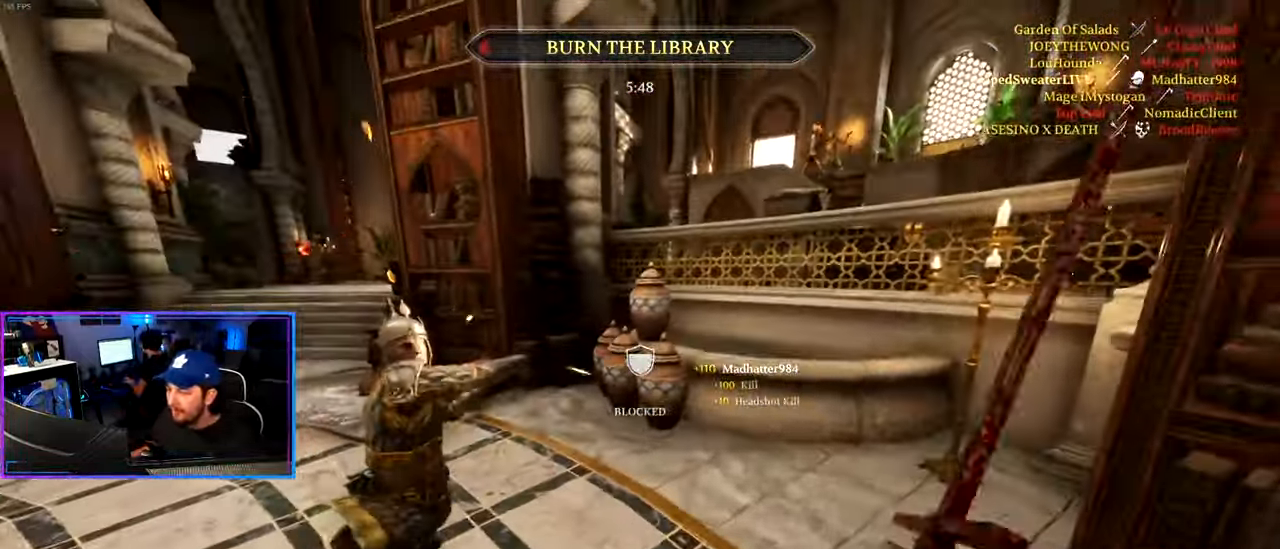
{"keys": ["d", "shift", "w"], "mouse": ["left"], "mouse_move": "left", "events": [[33, "mouse_left", "down"], [367, "mouse_right", "up"]]}
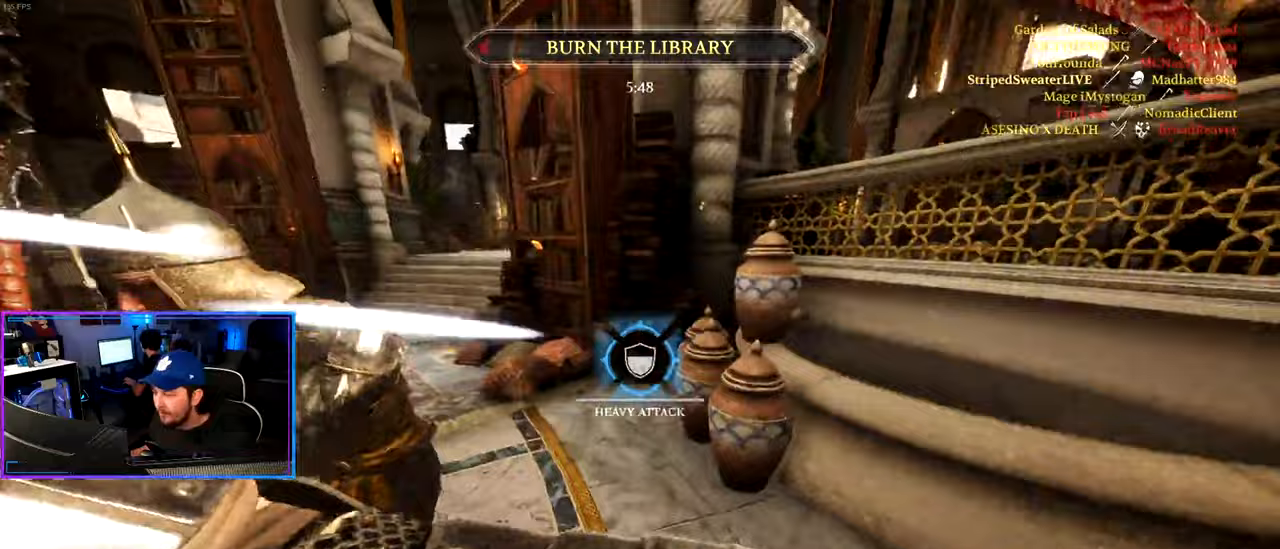
{"keys": ["a", "w"], "mouse": ["left"], "mouse_move": "still", "events": [[283, "a", "down"], [383, "d", "up"], [433, "shift", "up"]]}
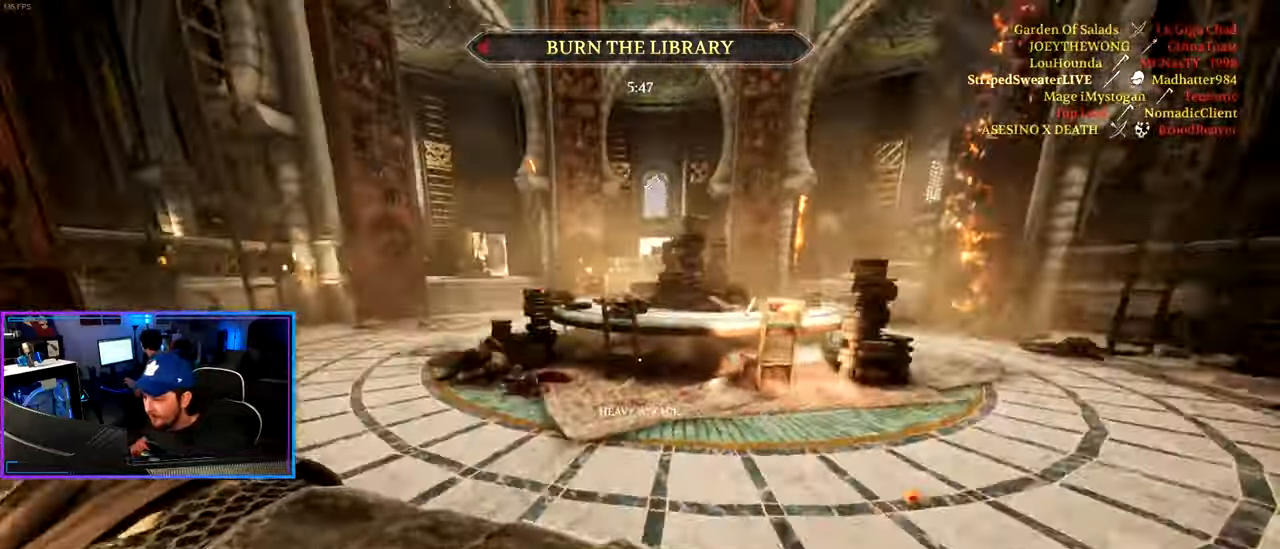
{"keys": ["a", "ctrl", "s"], "mouse": ["left"], "mouse_move": "down", "events": [[17, "a", "up"], [17, "ctrl", "down"], [17, "w", "up"], [117, "a", "down"], [217, "s", "down"], [350, "mouse_left", "up"], [400, "mouse_left", "down"]]}
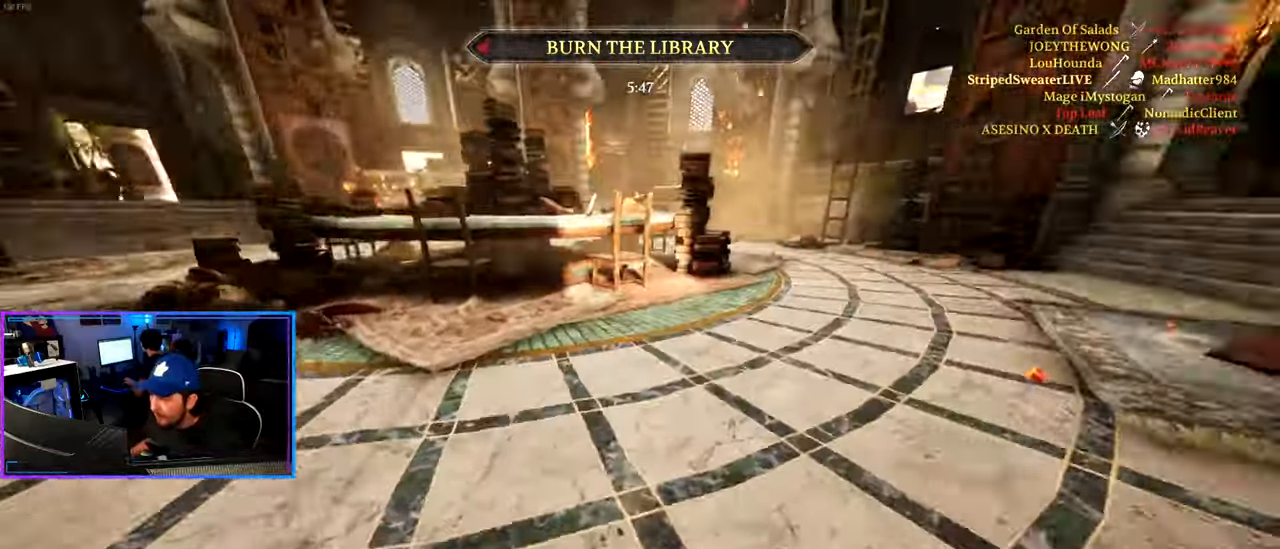
{"keys": ["d", "space"], "mouse": [], "mouse_move": "up", "events": [[83, "mouse_left", "up"], [183, "d", "down"], [317, "a", "up"], [317, "ctrl", "up"], [317, "s", "up"], [467, "space", "down"]]}
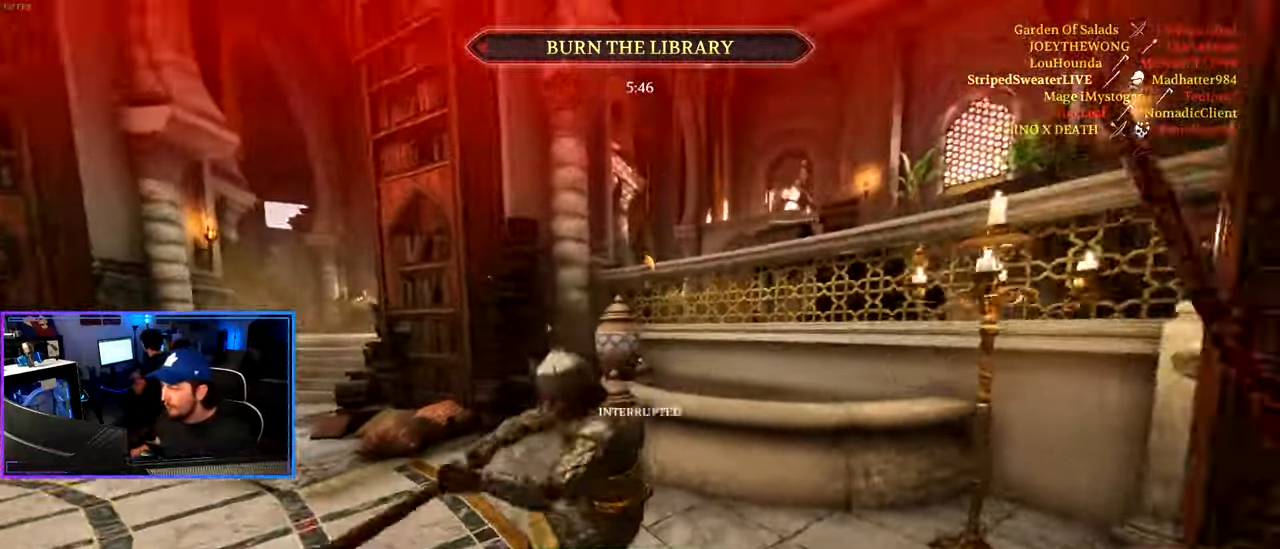
{"keys": ["shift", "w"], "mouse": [], "mouse_move": "down-right", "events": [[50, "space", "up"], [283, "d", "up"], [283, "w", "down"], [333, "r", "down"], [483, "r", "up"], [483, "shift", "down"]]}
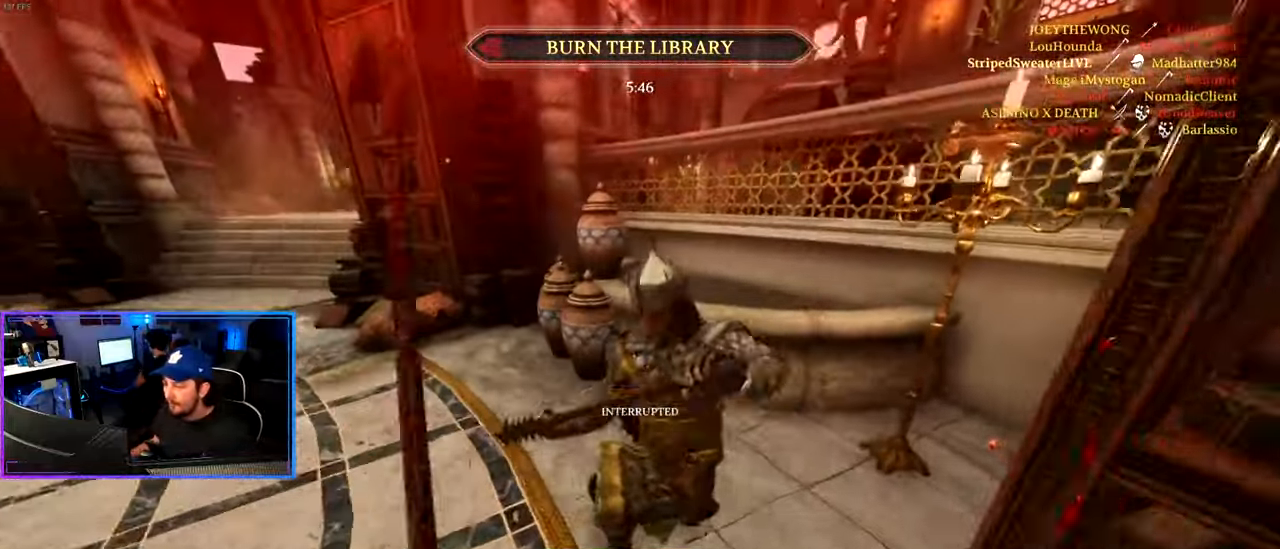
{"keys": ["a", "shift", "w"], "mouse": [], "mouse_move": "left", "events": [[217, "a", "down"]]}
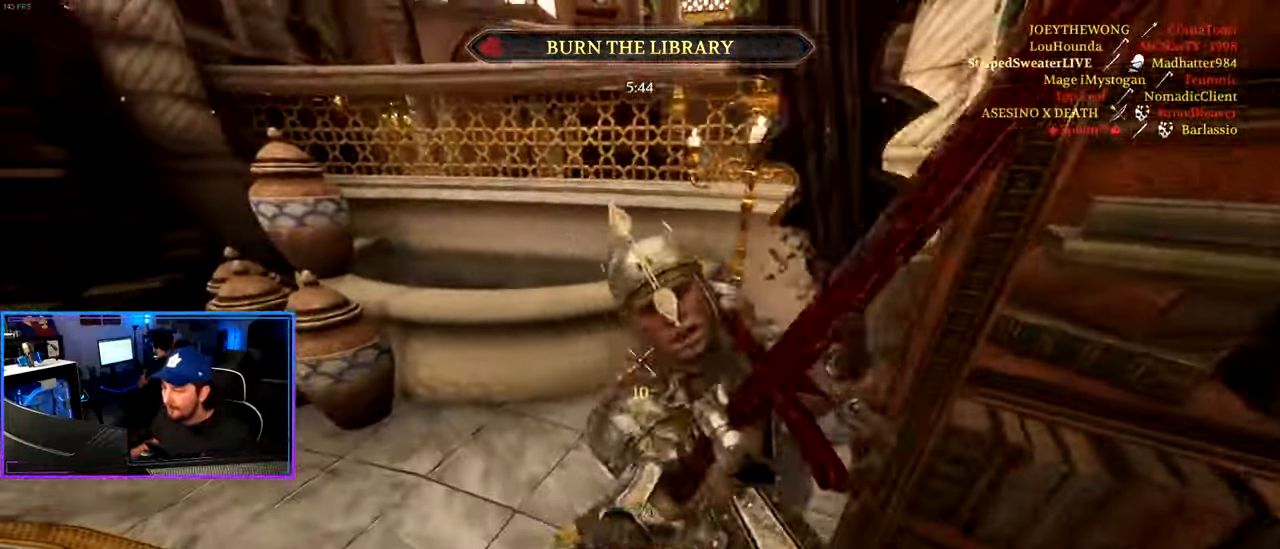
{"keys": ["a", "shift", "w"], "mouse": ["left"], "mouse_move": "still", "events": [[83, "mouse_wheel", "down"], [183, "mouse_wheel", "up"], [467, "mouse_left", "down"]]}